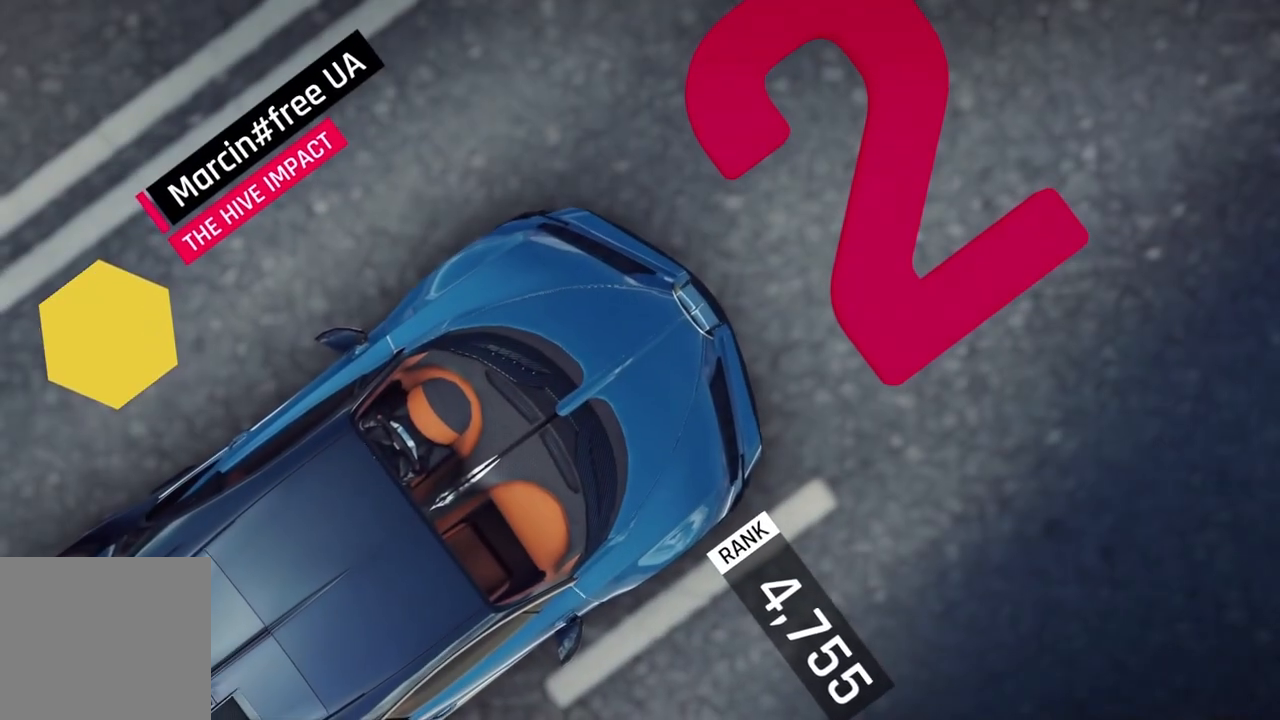
Gameplay with a controller (Xbox layout); each line is a JSON object with the inputs held at the frame after it (dt_ms = milliseconds from this image to that frame). "events" lists button and stick changes between this image and that frame as [ms after this image, input, new state], when the widget could be followed in between. Not read: right_stick.
{"dt_ms": 500, "buttons": [], "left_stick": "right", "events": [[200, "left_stick", "right"]]}
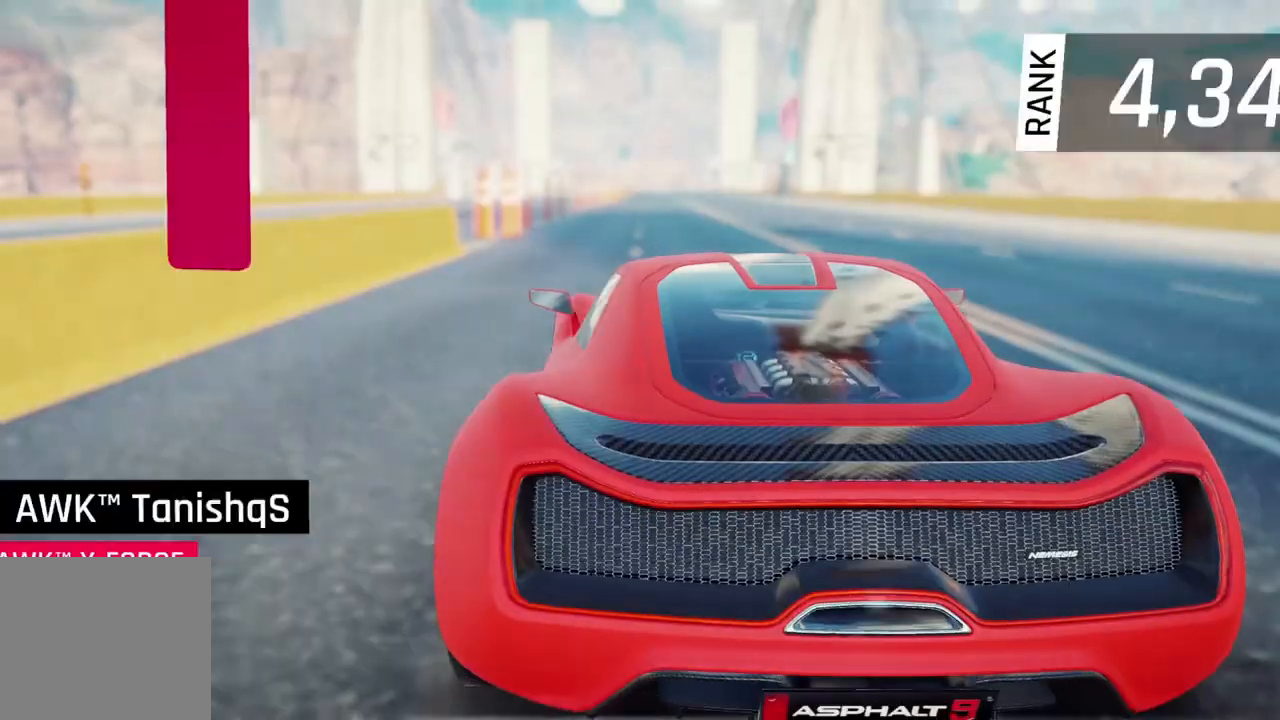
{"dt_ms": 500, "buttons": [], "left_stick": "down-right", "events": [[367, "left_stick", "down-right"]]}
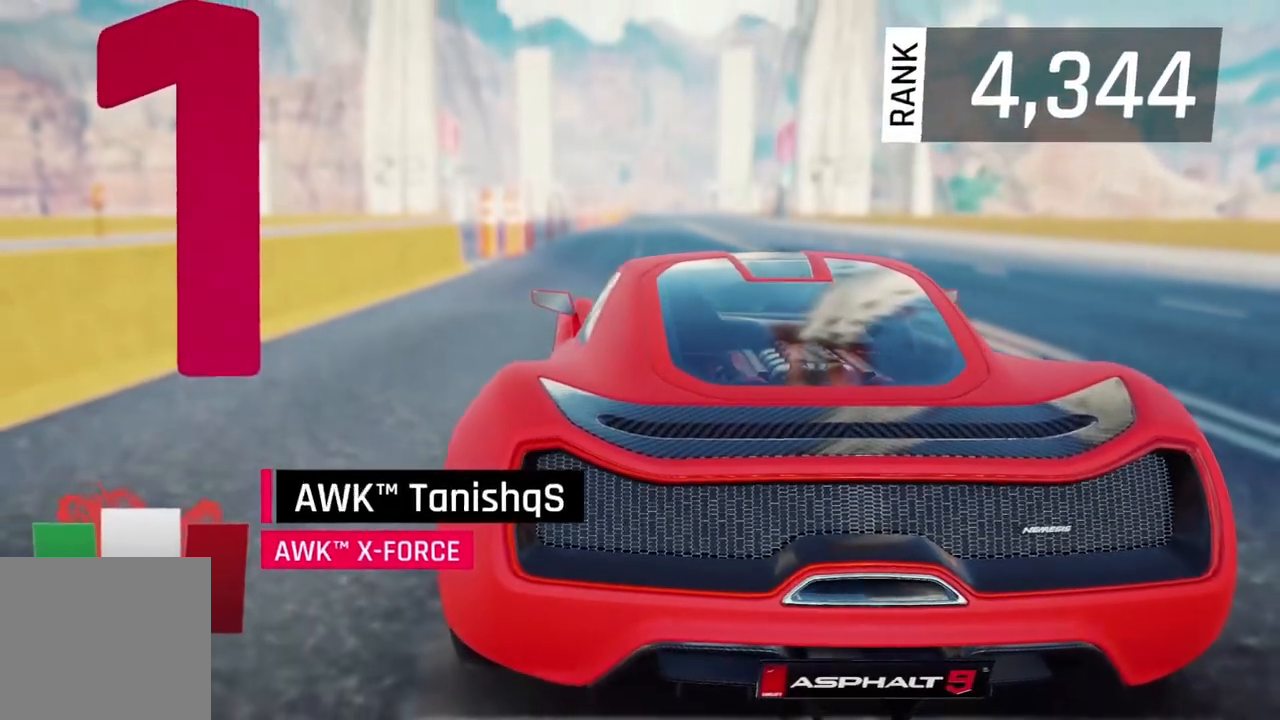
{"dt_ms": 500, "buttons": [], "left_stick": "down-left", "events": [[133, "left_stick", "down"], [333, "left_stick", "down-left"]]}
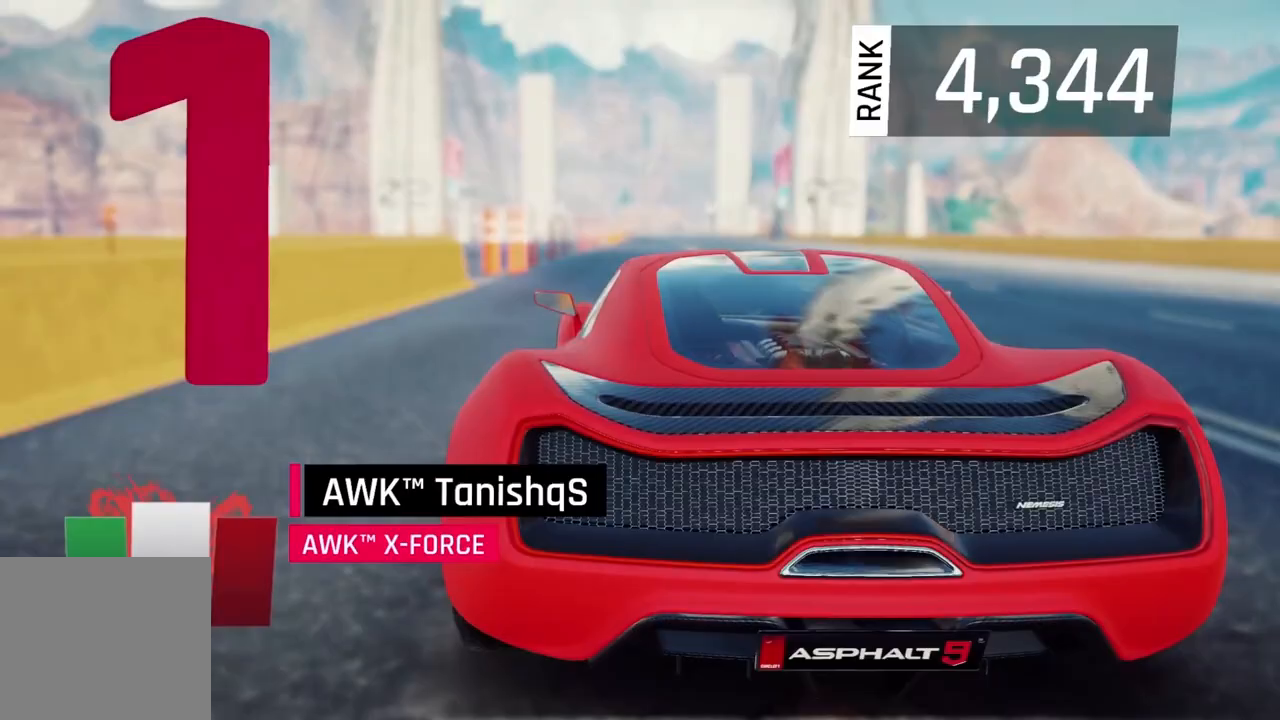
{"dt_ms": 500, "buttons": [], "left_stick": "left", "events": [[400, "left_stick", "left"]]}
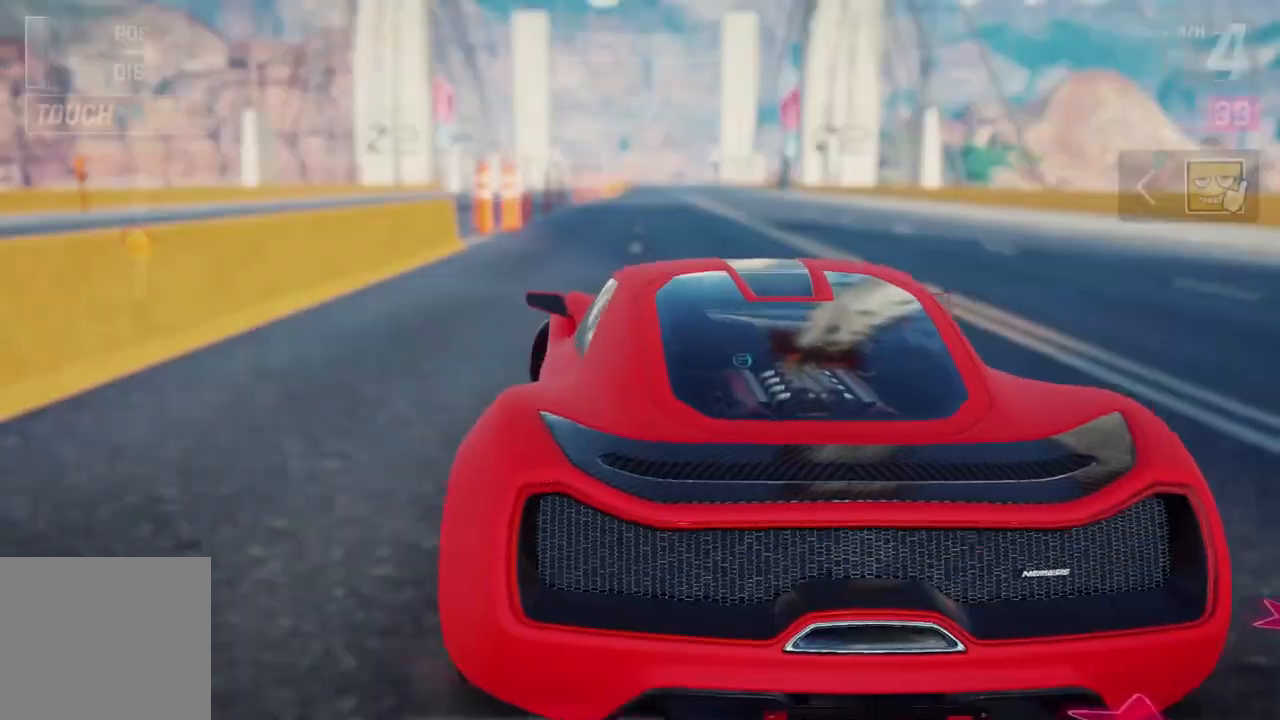
{"dt_ms": 500, "buttons": [], "left_stick": "up-right", "events": [[367, "left_stick", "center"], [433, "left_stick", "up-right"]]}
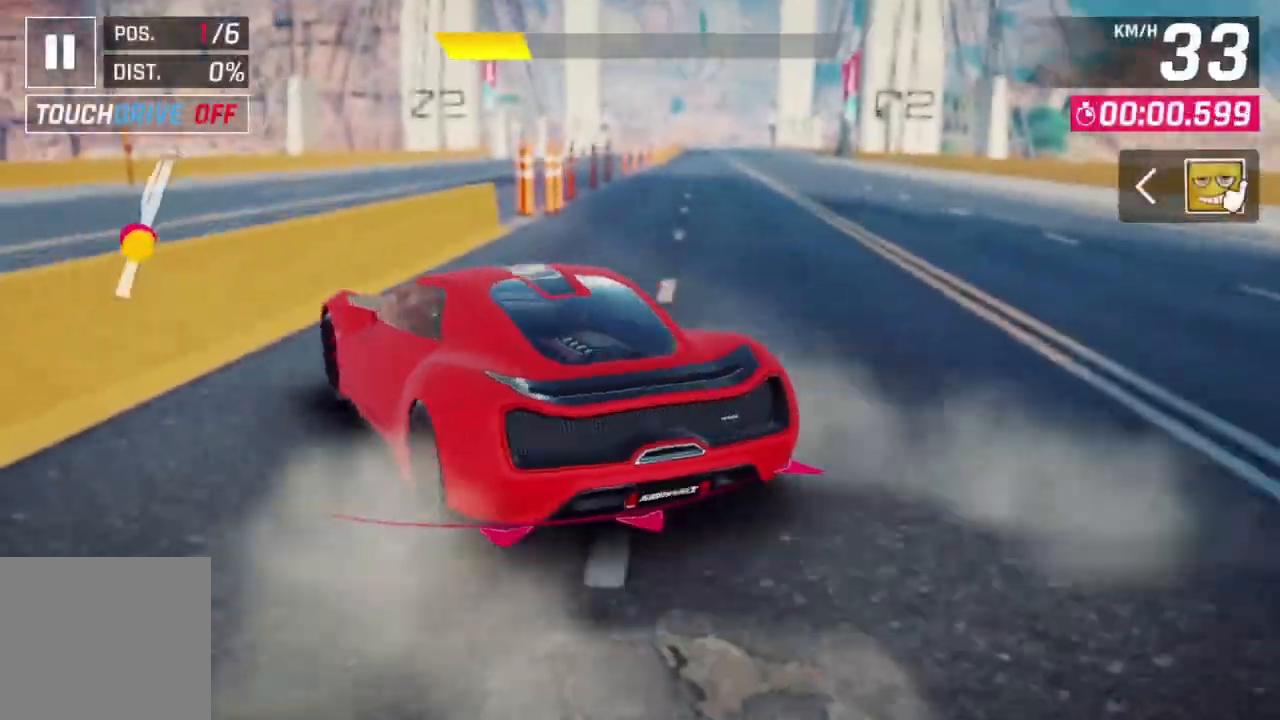
{"dt_ms": 500, "buttons": [], "left_stick": "up-left", "events": [[167, "left_stick", "center"], [333, "left_stick", "up-left"]]}
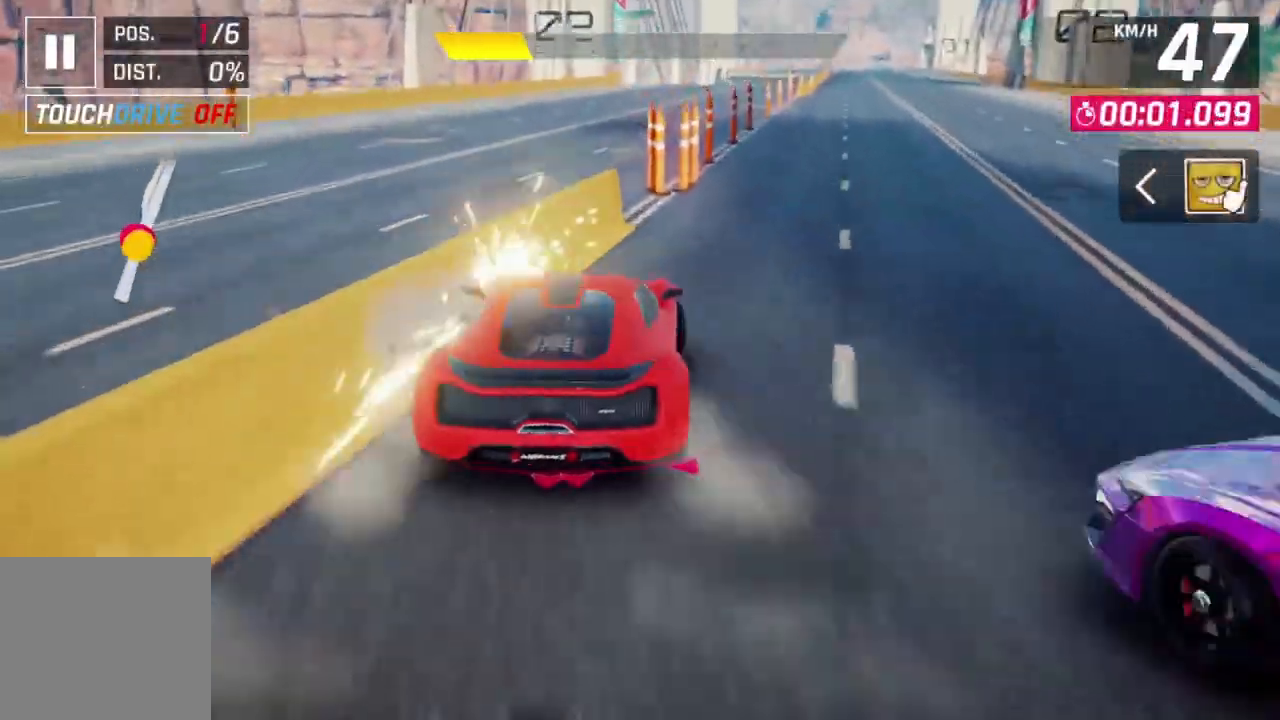
{"dt_ms": 500, "buttons": [], "left_stick": "up-right", "events": [[300, "left_stick", "up"], [400, "left_stick", "up-right"]]}
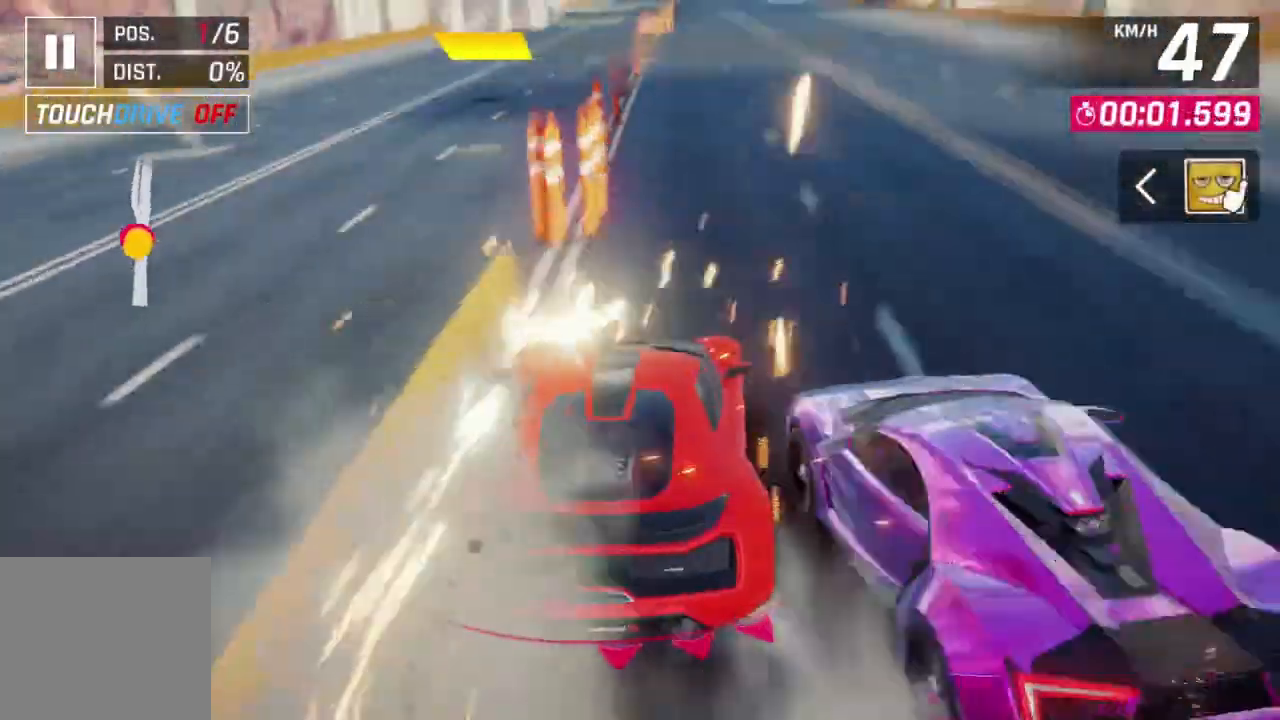
{"dt_ms": 500, "buttons": [], "left_stick": "center", "events": [[433, "left_stick", "center"]]}
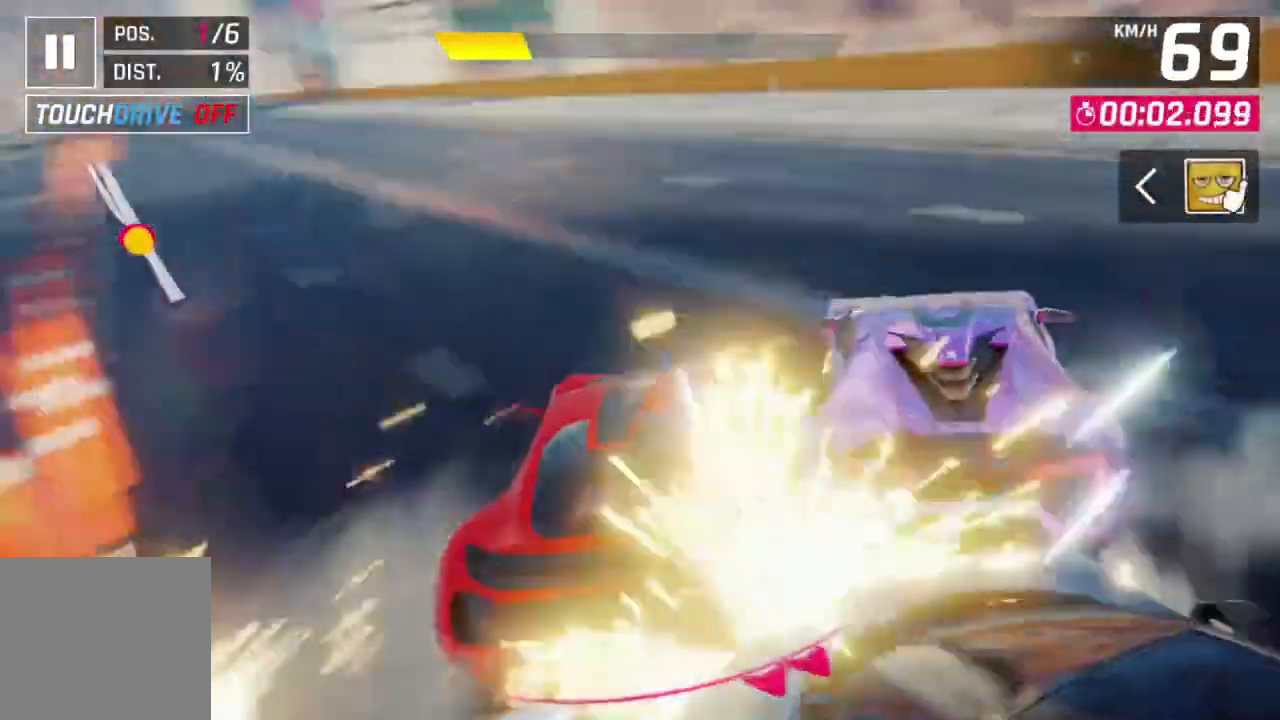
{"dt_ms": 1000, "buttons": [], "left_stick": "right"}
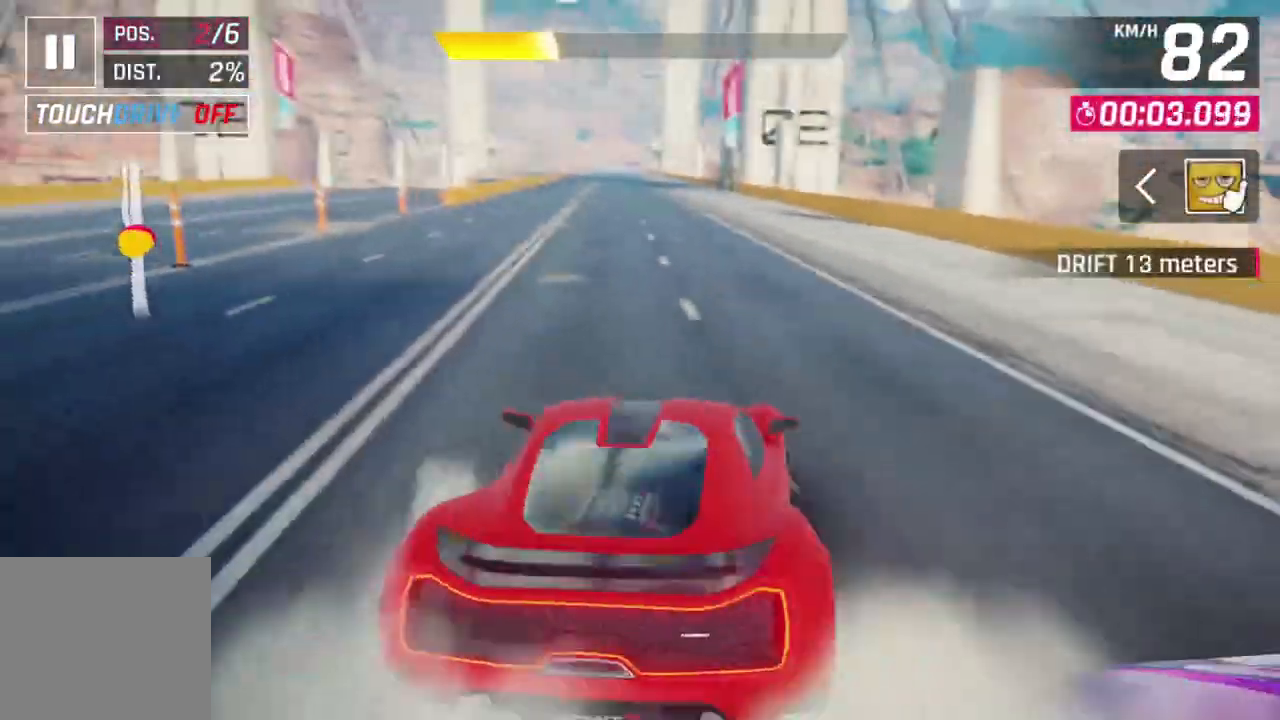
{"dt_ms": 500, "buttons": [], "left_stick": "center", "events": [[333, "left_stick", "up-right"], [467, "left_stick", "center"]]}
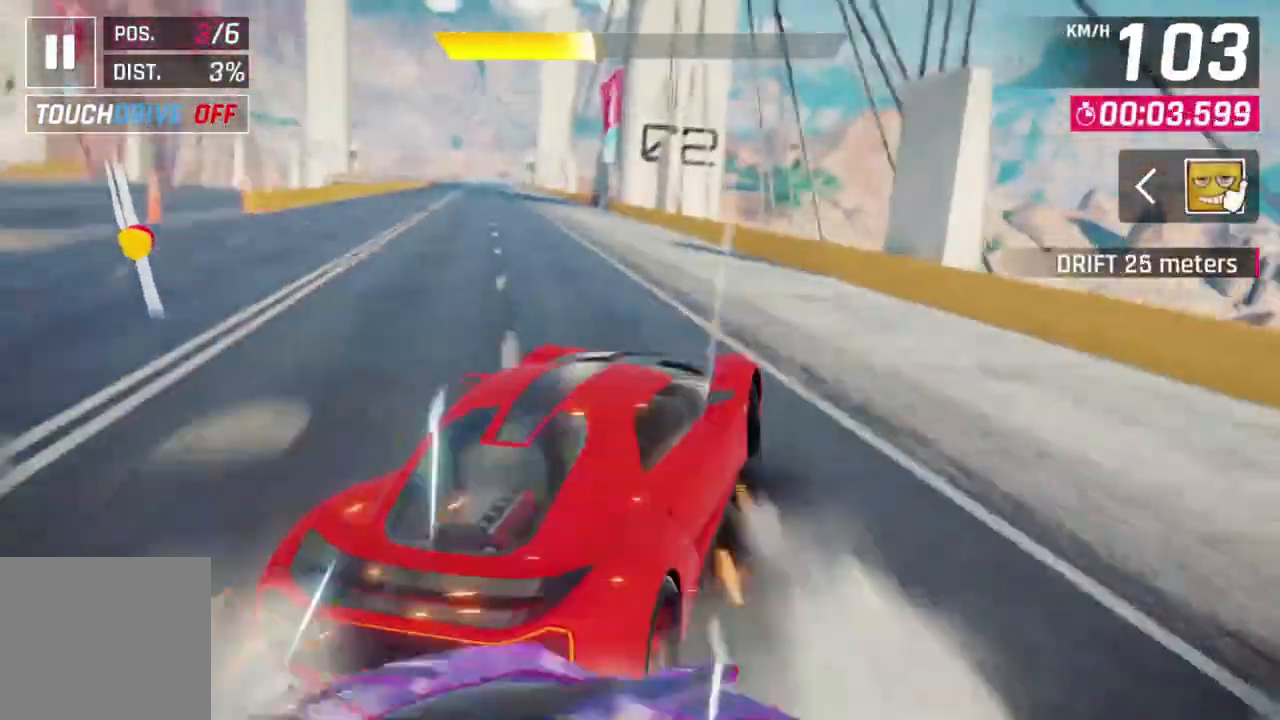
{"dt_ms": 500, "buttons": [], "left_stick": "up-right", "events": [[100, "left_stick", "up-left"], [200, "left_stick", "up-right"]]}
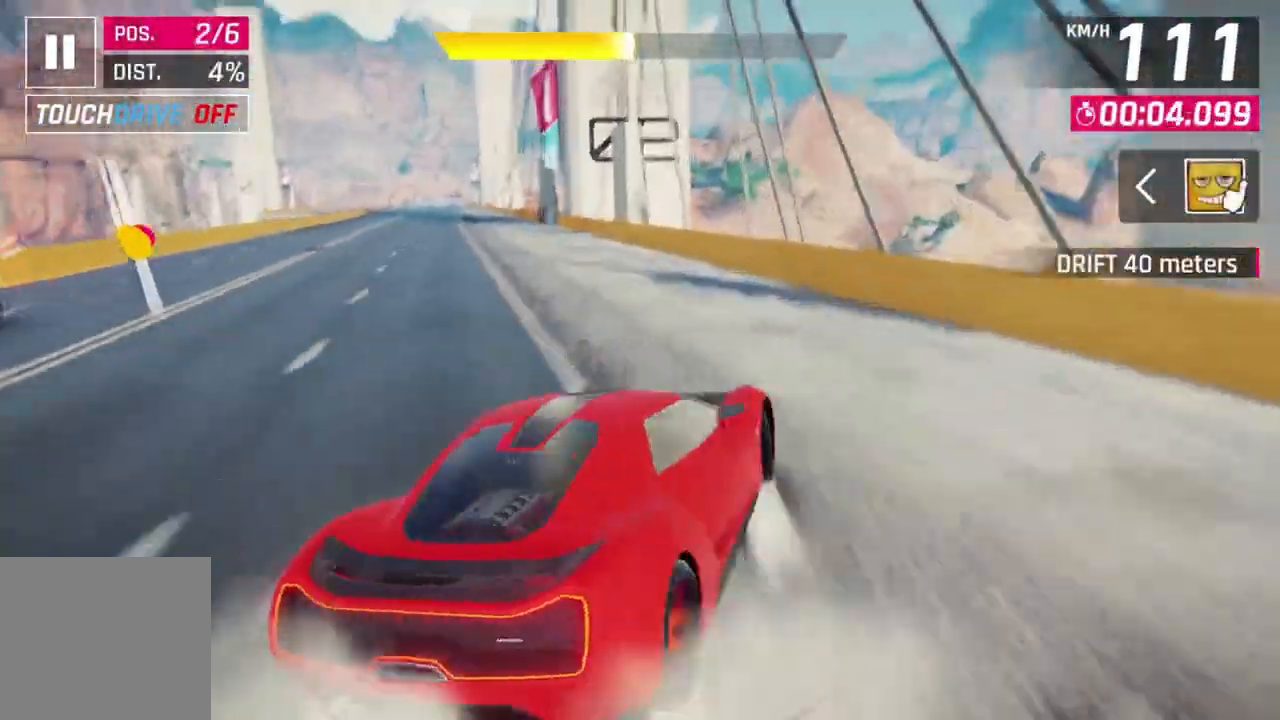
{"dt_ms": 500, "buttons": [], "left_stick": "up-left", "events": [[100, "left_stick", "up-left"]]}
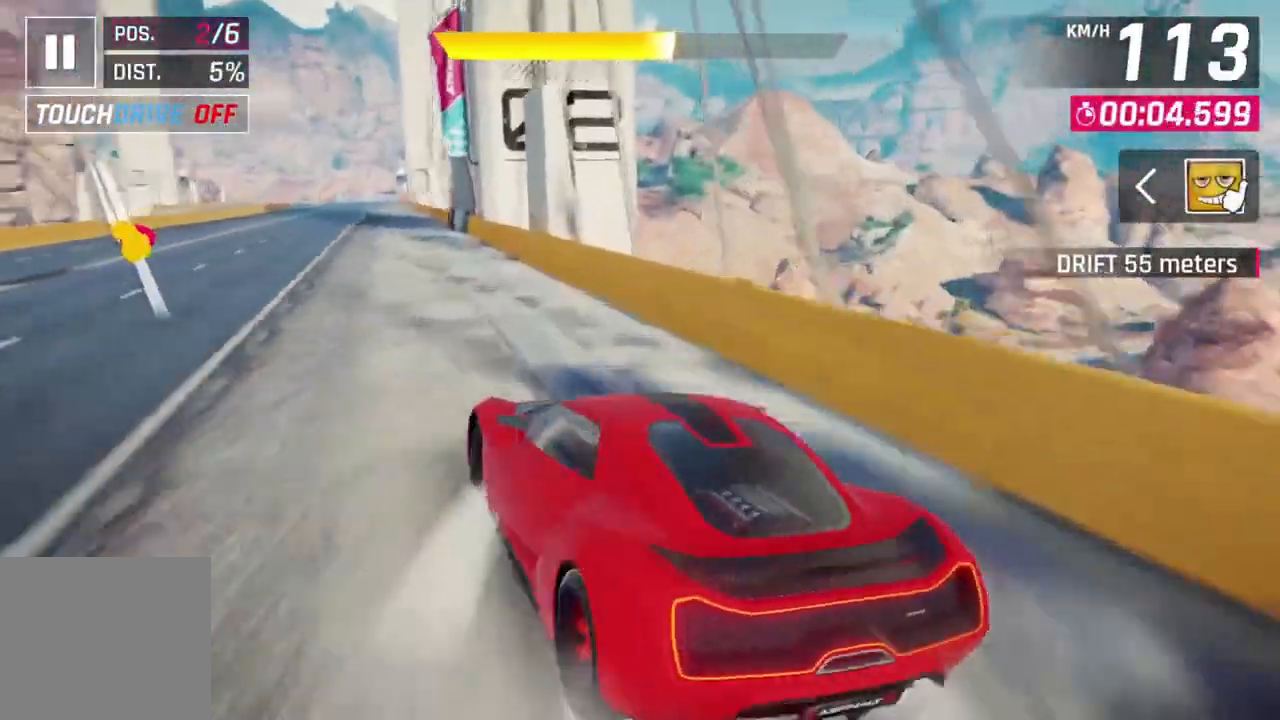
{"dt_ms": 500, "buttons": [], "left_stick": "up-right", "events": [[167, "left_stick", "center"], [500, "left_stick", "up-right"]]}
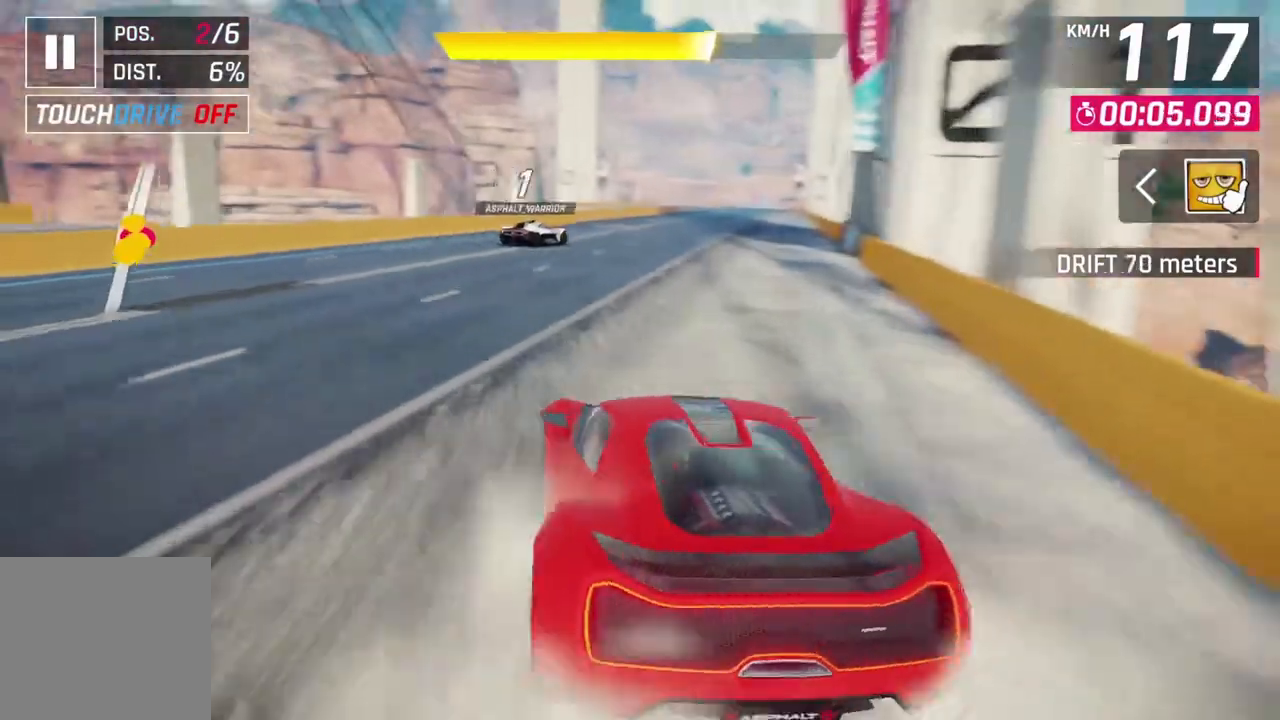
{"dt_ms": 500, "buttons": [], "left_stick": "up-right", "events": []}
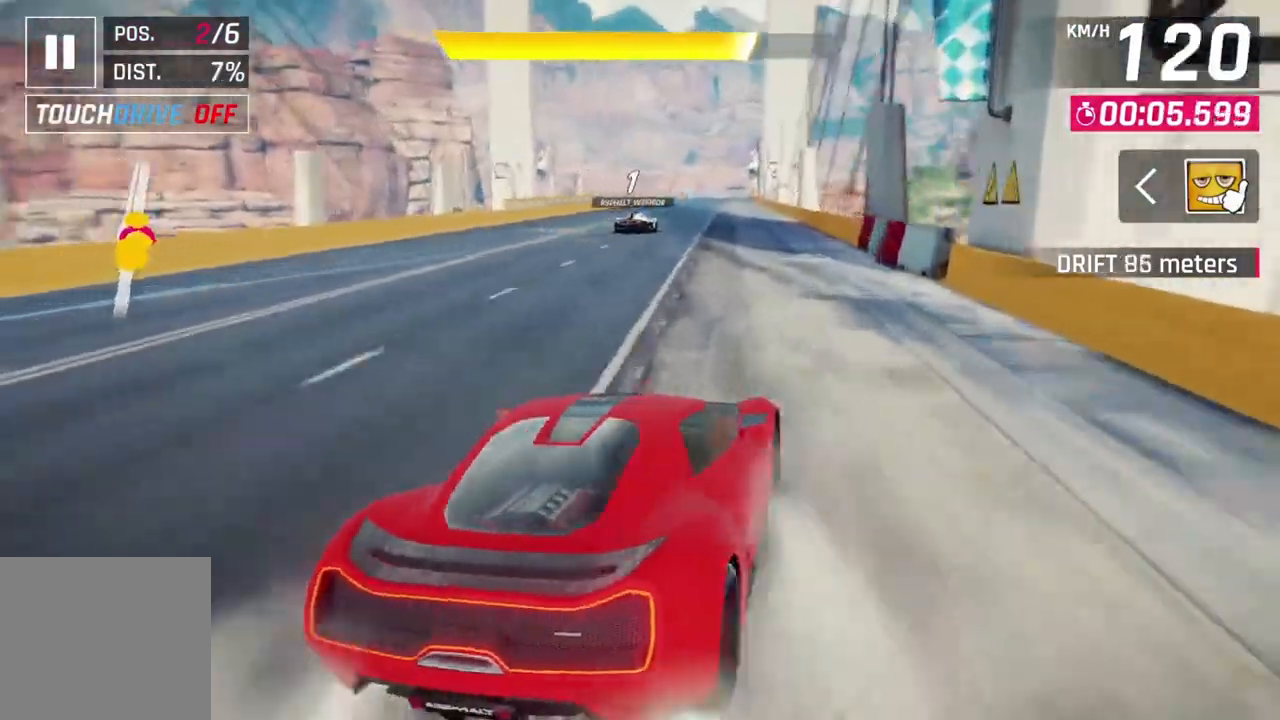
{"dt_ms": 500, "buttons": [], "left_stick": "up-left", "events": [[133, "left_stick", "up-left"], [400, "left_stick", "center"], [500, "left_stick", "up-left"]]}
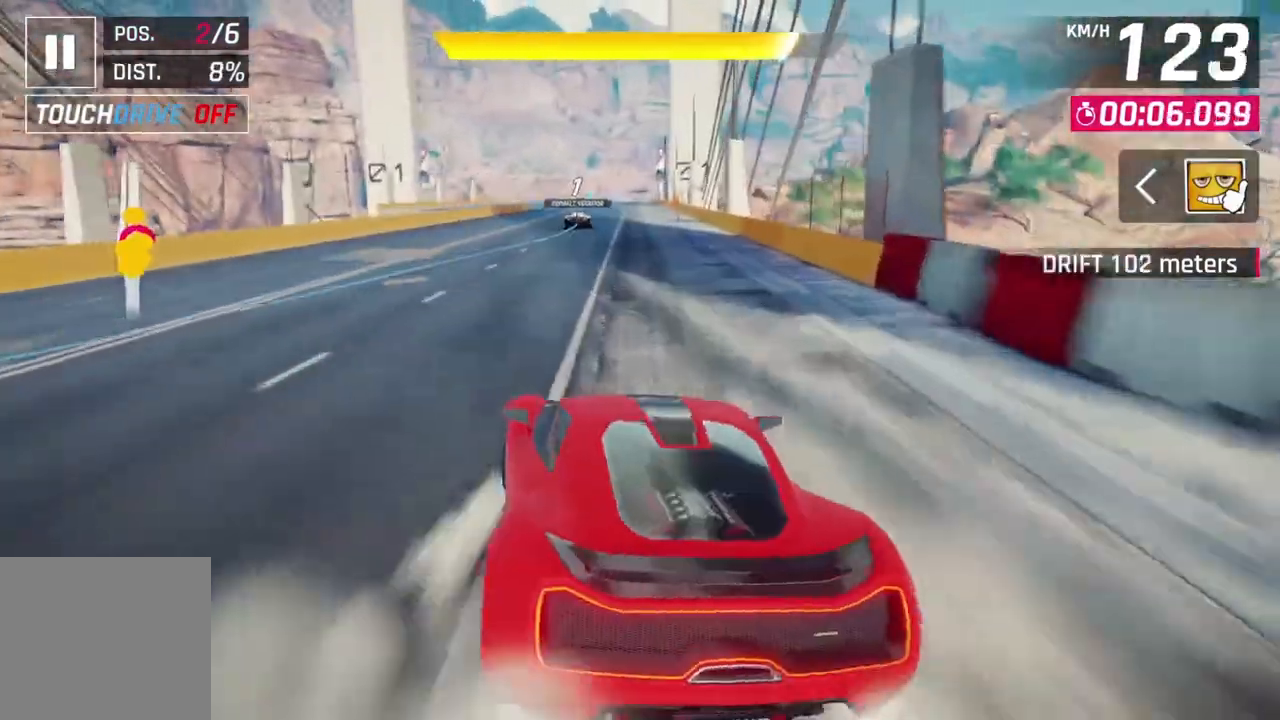
{"dt_ms": 500, "buttons": ["A", "R1"], "left_stick": "center", "events": [[167, "left_stick", "center"], [200, "L2", "down"], [400, "L2", "up"], [467, "A", "down"], [467, "R1", "down"]]}
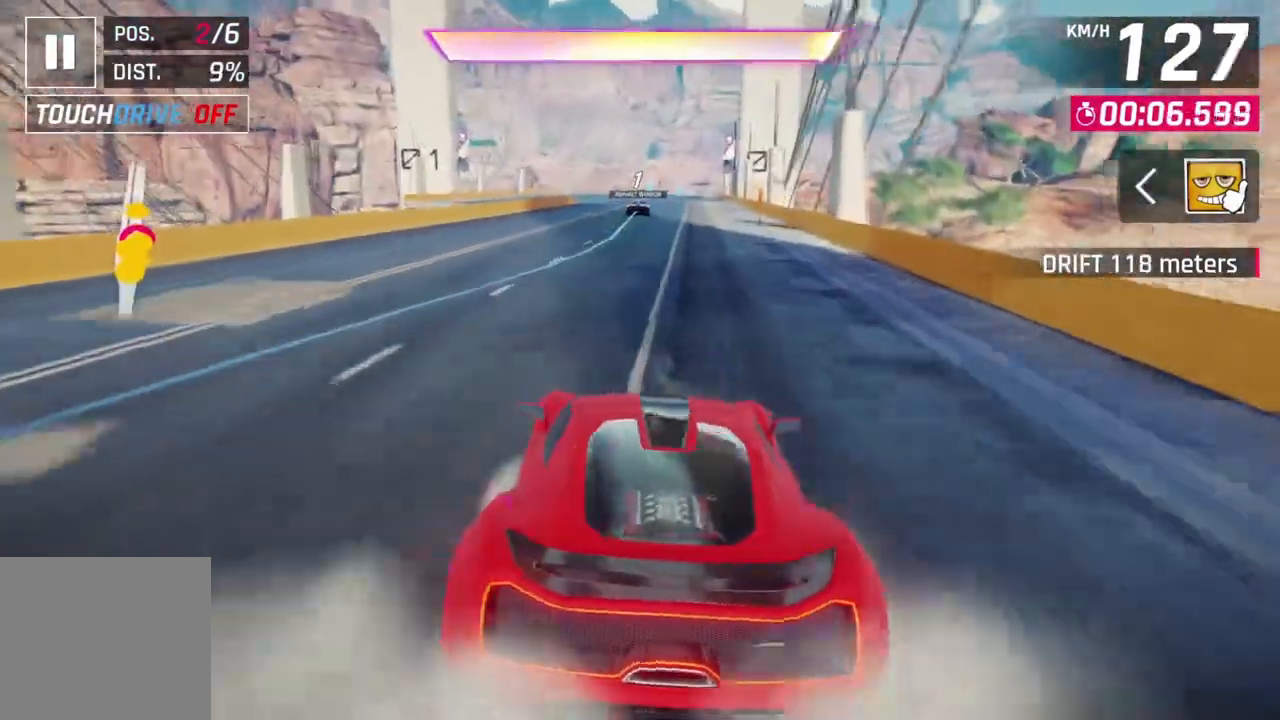
{"dt_ms": 500, "buttons": [], "left_stick": "center", "events": [[33, "left_stick", "up-left"], [200, "left_stick", "center"], [267, "R1", "up"], [300, "A", "up"]]}
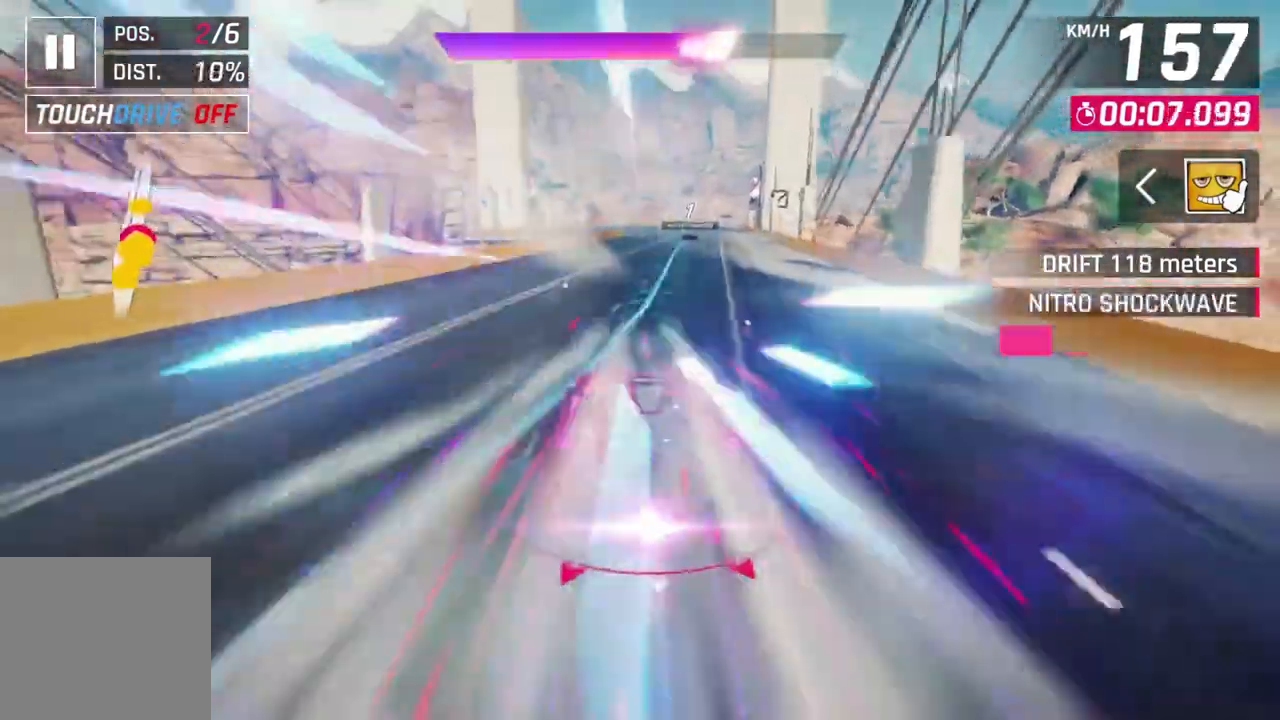
{"dt_ms": 500, "buttons": [], "left_stick": "center", "events": [[100, "left_stick", "up-right"], [267, "left_stick", "center"]]}
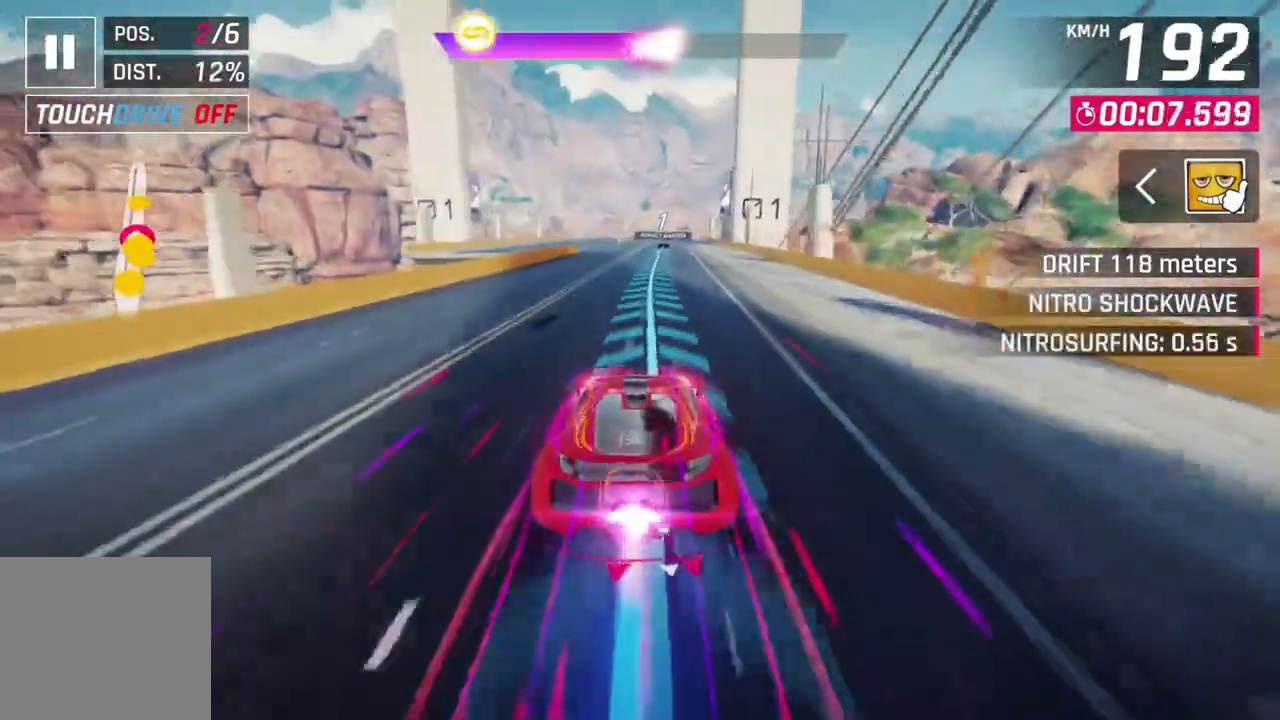
{"dt_ms": 500, "buttons": [], "left_stick": "center"}
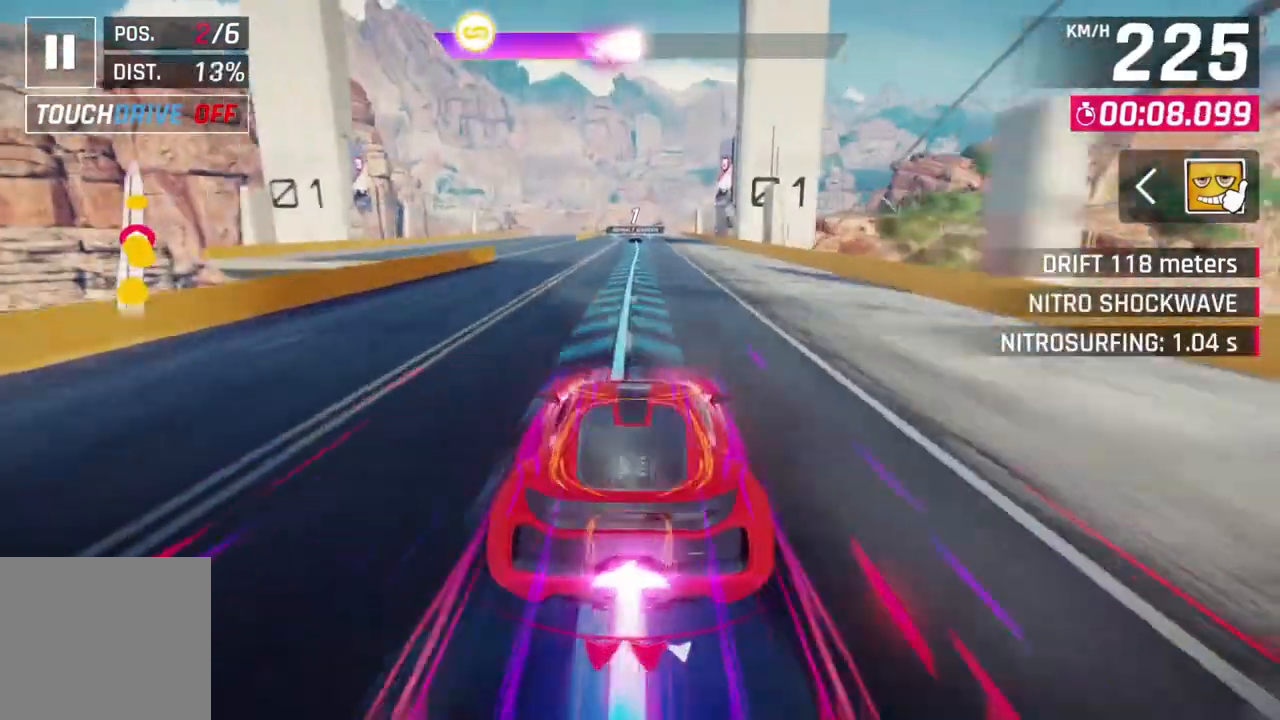
{"dt_ms": 500, "buttons": [], "left_stick": "center", "events": []}
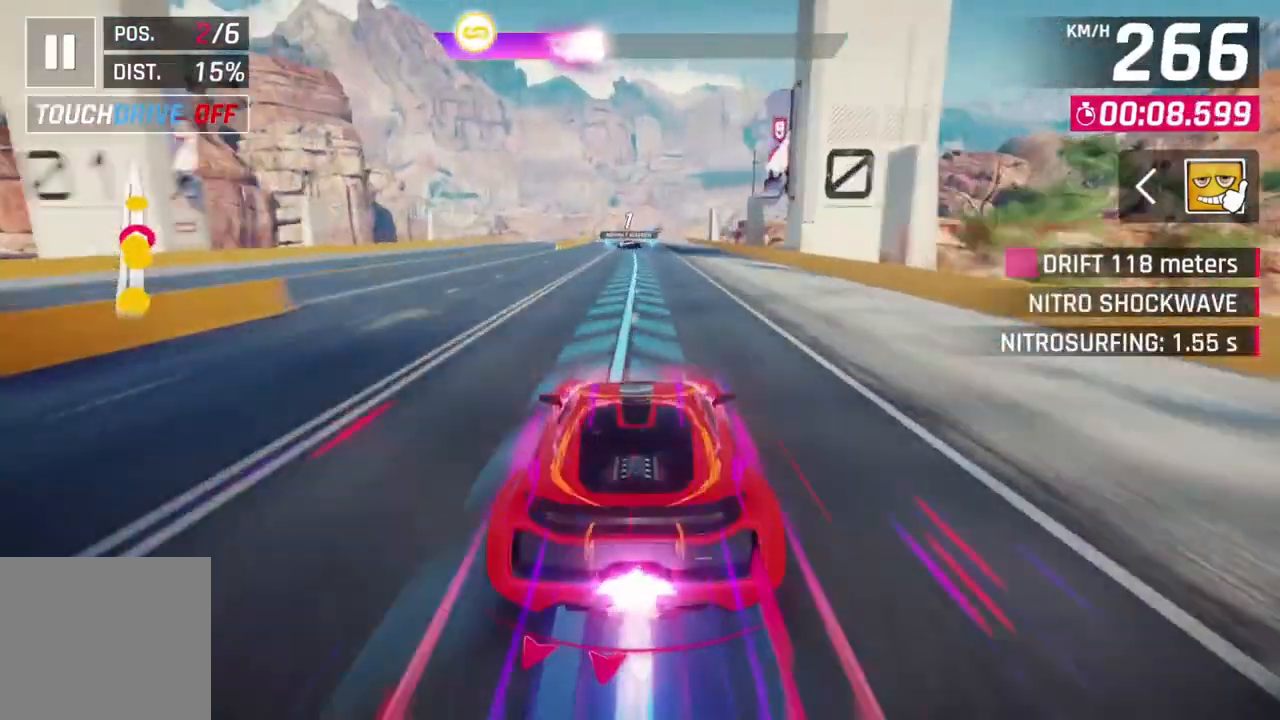
{"dt_ms": 500, "buttons": [], "left_stick": "center", "events": []}
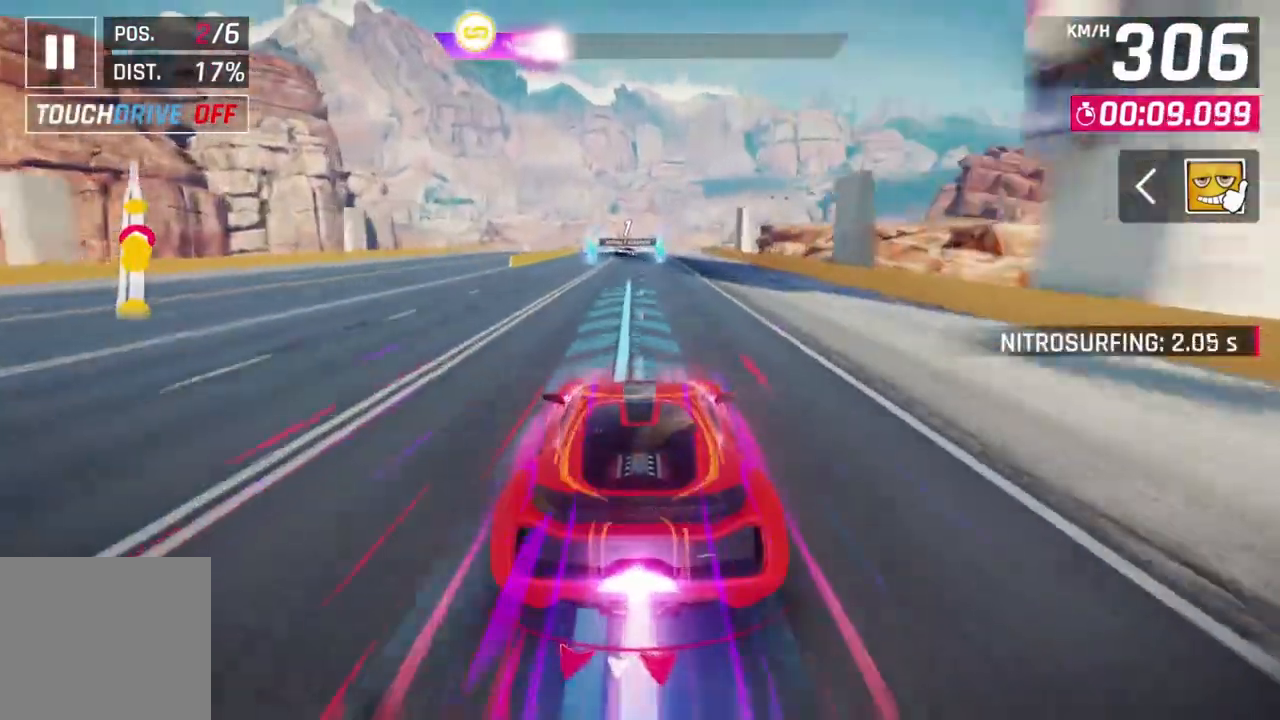
{"dt_ms": 500, "buttons": [], "left_stick": "center", "events": [[267, "left_stick", "up-right"], [433, "left_stick", "center"]]}